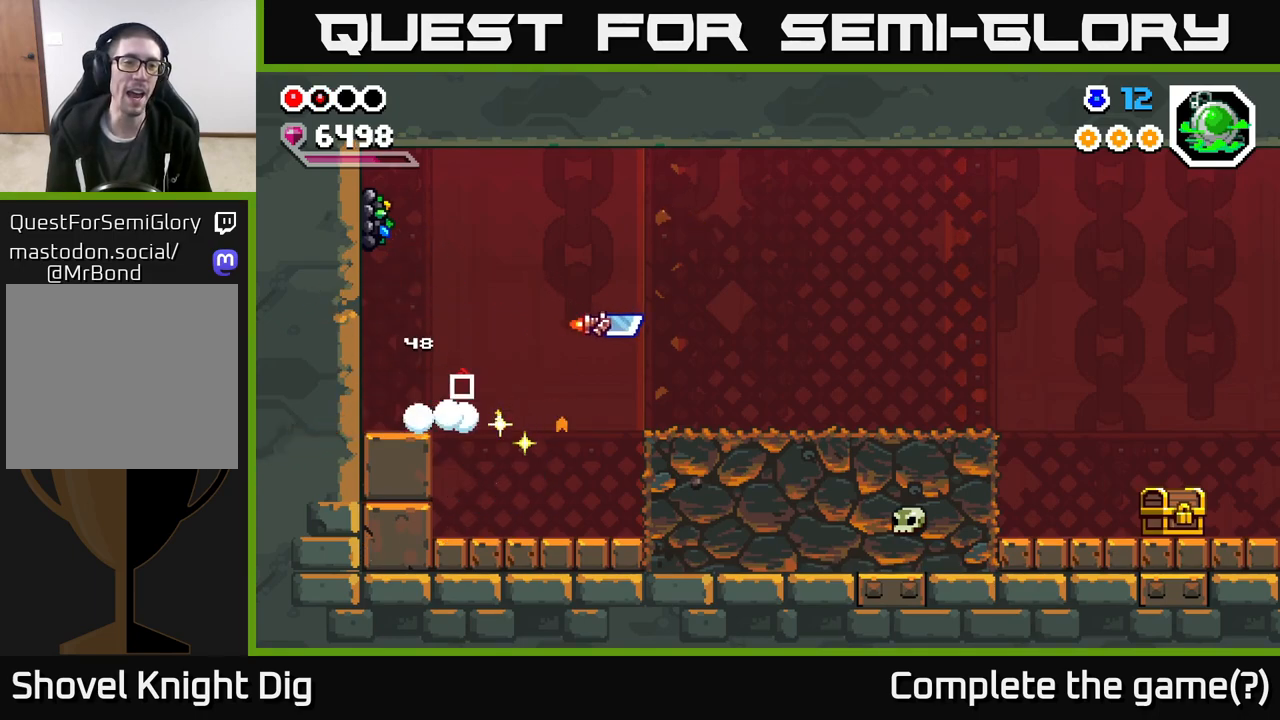
Gameplay with a controller (Xbox layout); each line is a JSON object with the inputs held at the frame after it. "events" lists button and stick changes between this image and that frame as [ms after this image, input, new state], when the widget could be followed in between.
{"buttons": ["X"], "left_stick": "center", "right_stick": "center", "events": [[33, "A", "down"], [100, "left_stick", "center"], [117, "X", "down"], [283, "X", "up"], [400, "X", "down"], [450, "A", "up"]]}
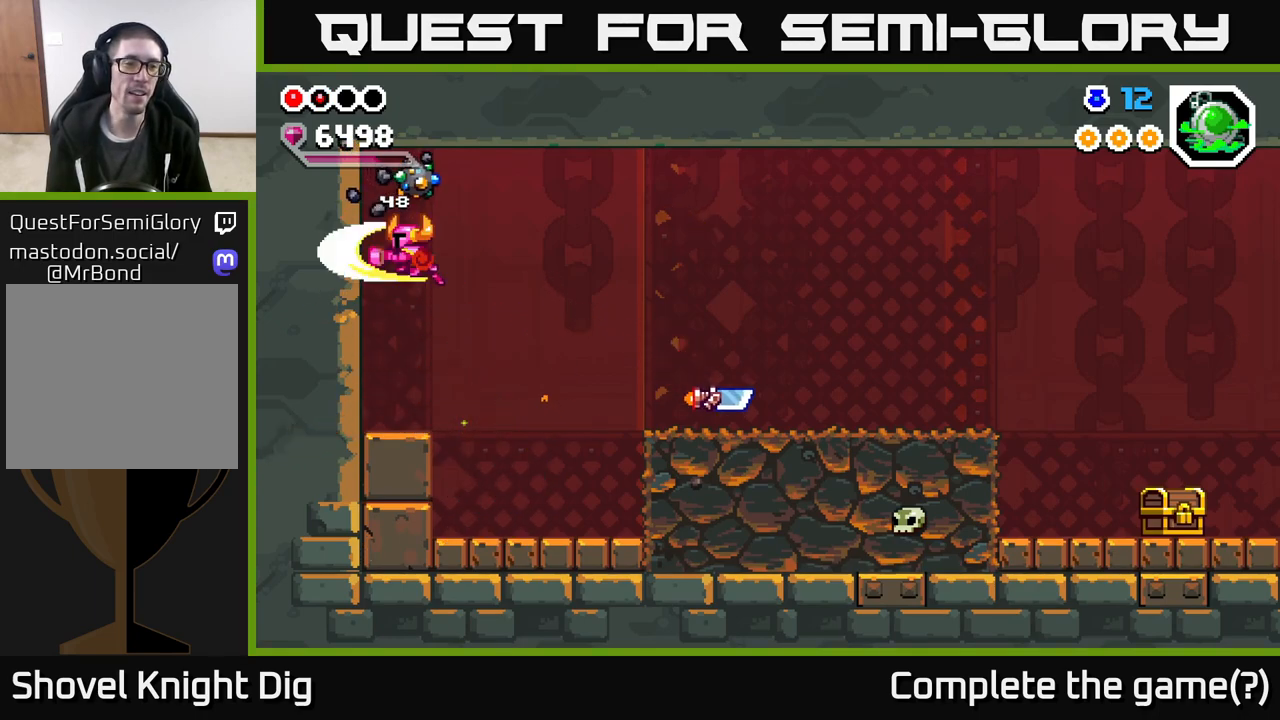
{"buttons": ["X"], "left_stick": "right", "right_stick": "center", "events": [[17, "X", "up"], [267, "left_stick", "right"], [333, "X", "down"], [433, "X", "up"], [500, "X", "down"]]}
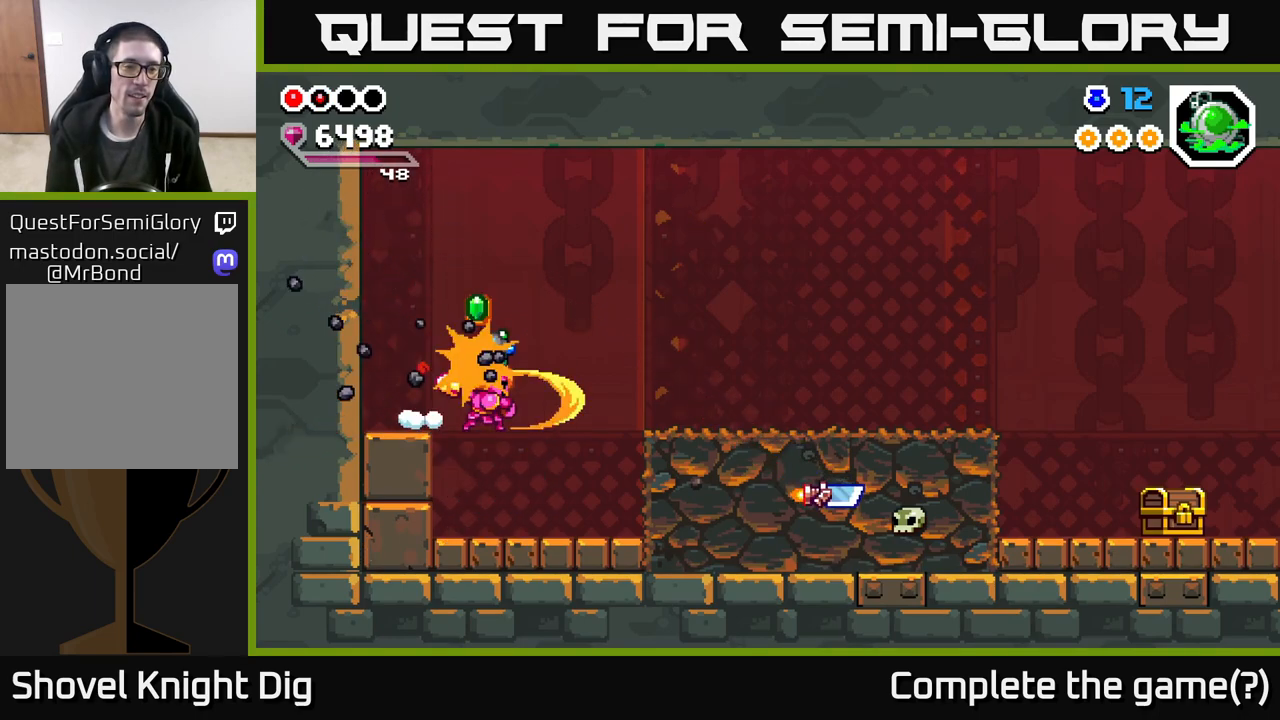
{"buttons": [], "left_stick": "center", "right_stick": "center", "events": [[100, "X", "up"], [383, "left_stick", "center"]]}
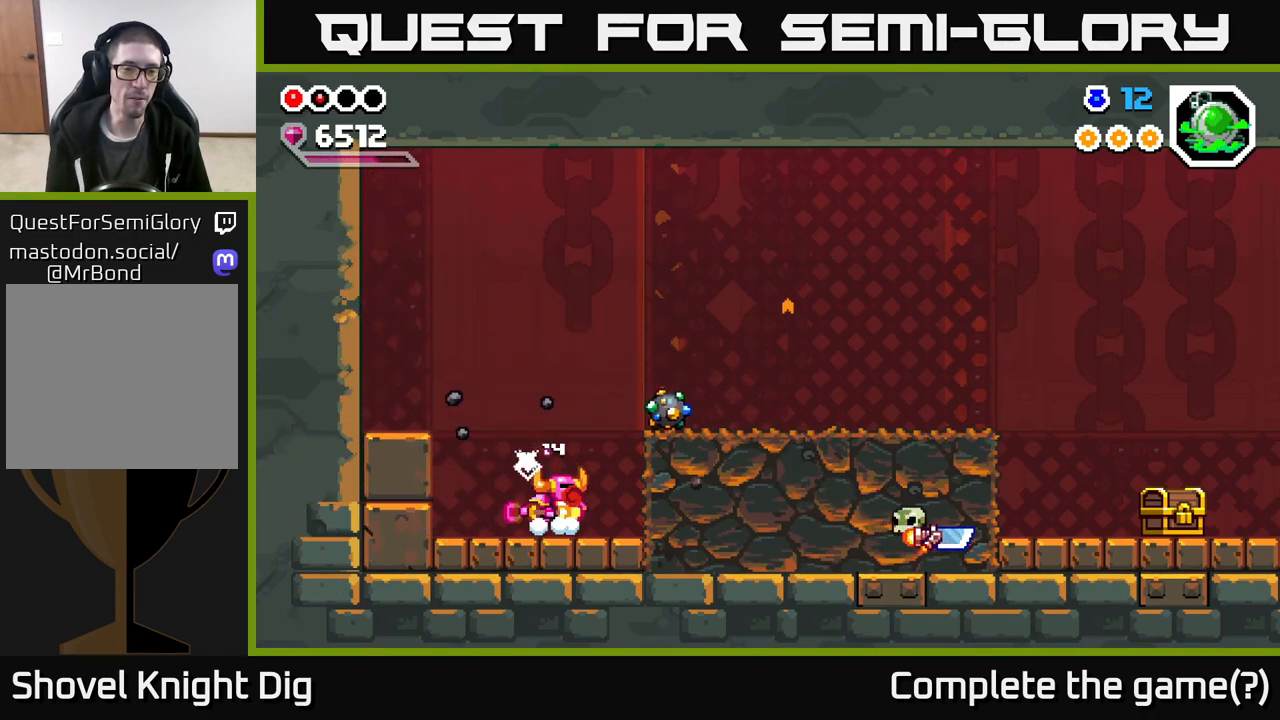
{"buttons": ["X"], "left_stick": "right", "right_stick": "center", "events": [[17, "X", "down"], [67, "left_stick", "right"], [117, "X", "up"], [350, "A", "down"], [450, "X", "down"], [483, "A", "up"]]}
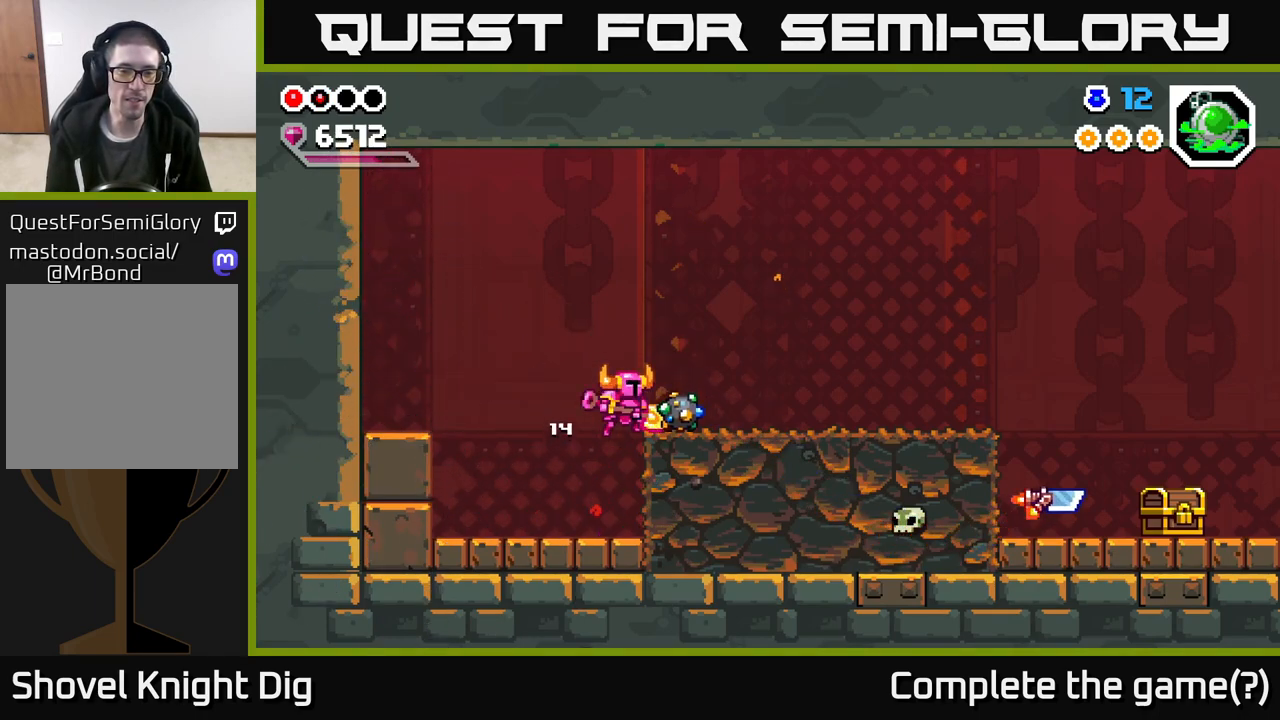
{"buttons": [], "left_stick": "right", "right_stick": "center", "events": [[50, "X", "up"], [150, "X", "down"], [150, "left_stick", "center"], [233, "X", "up"], [250, "left_stick", "right"]]}
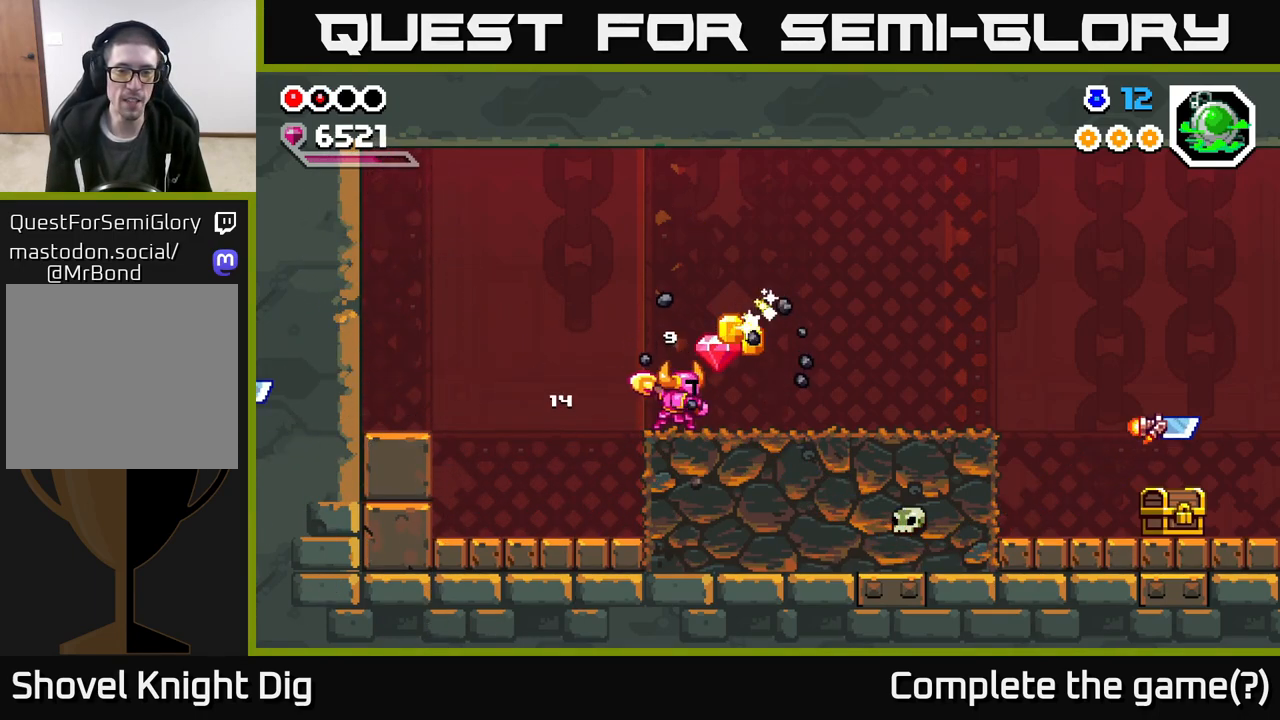
{"buttons": [], "left_stick": "right", "right_stick": "center", "events": []}
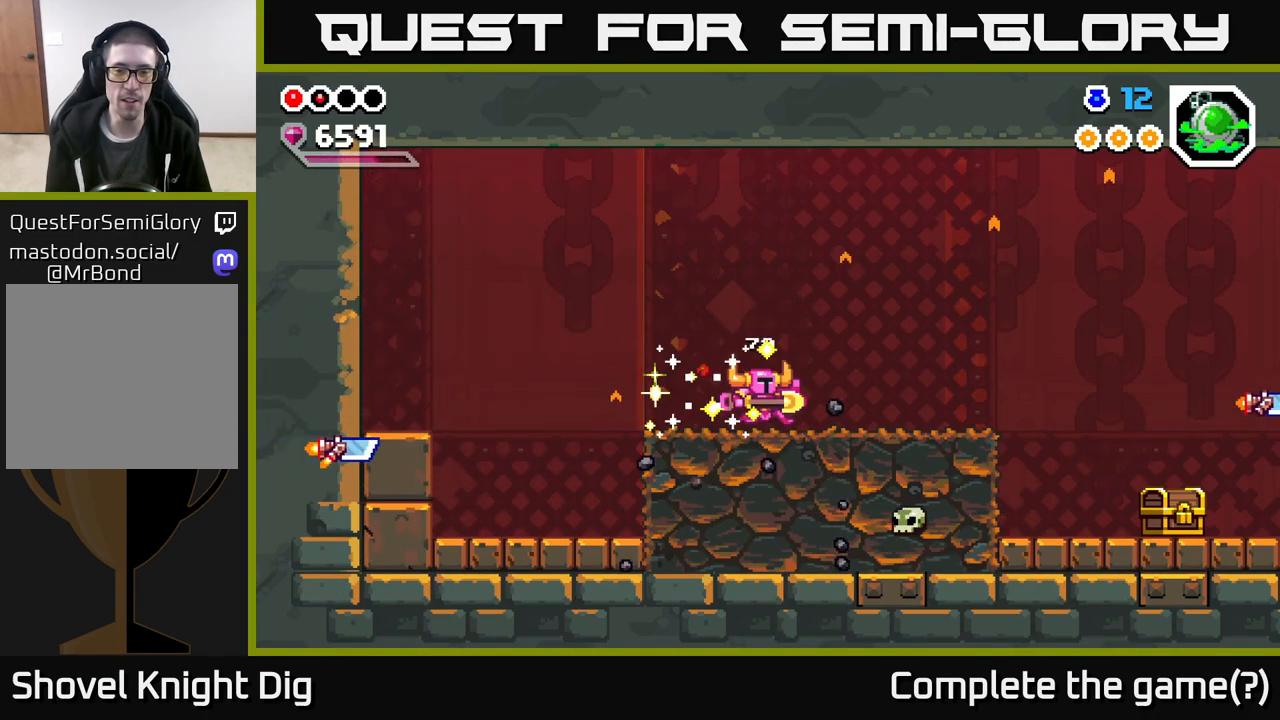
{"buttons": [], "left_stick": "right", "right_stick": "center", "events": []}
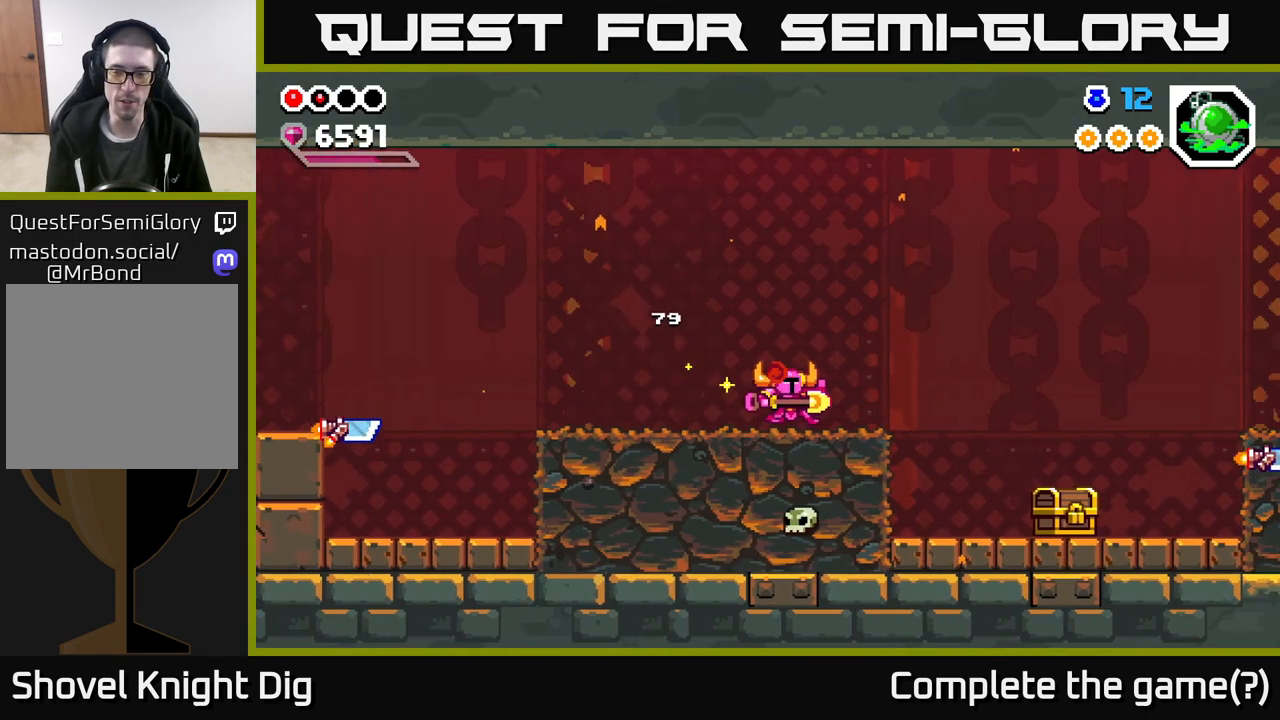
{"buttons": ["A"], "left_stick": "right", "right_stick": "center", "events": [[417, "A", "down"]]}
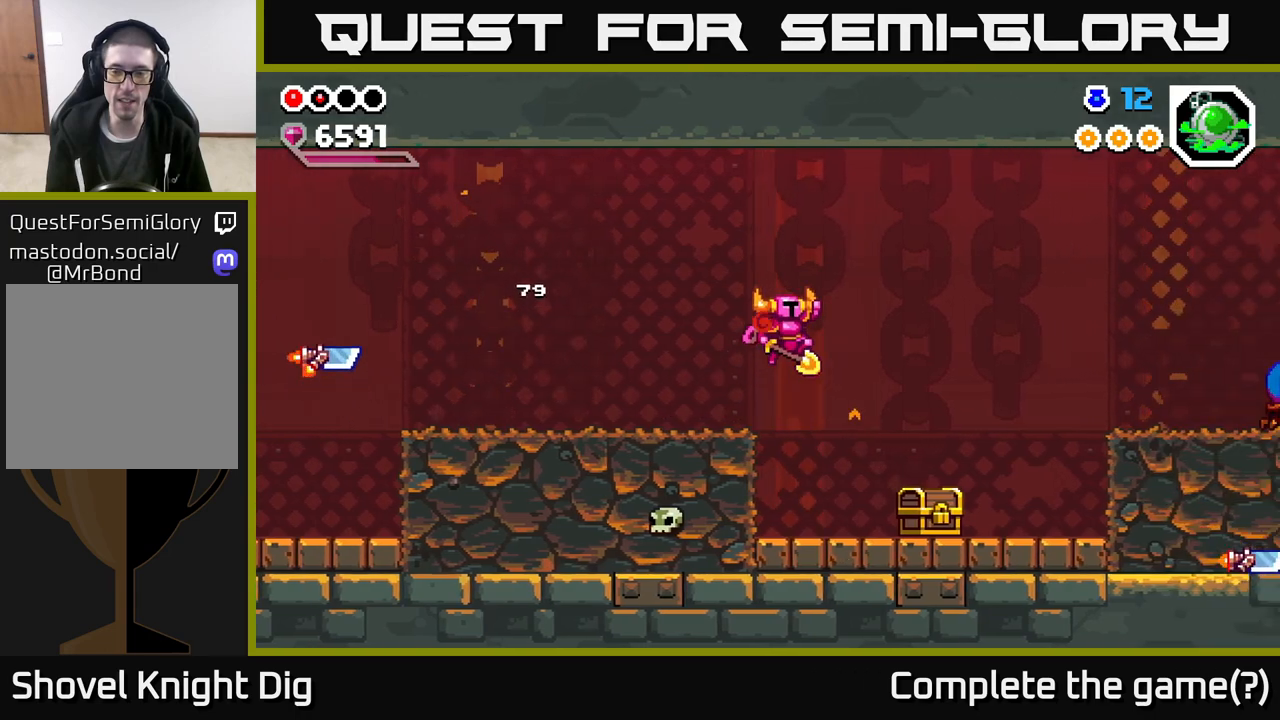
{"buttons": [], "left_stick": "right", "right_stick": "center", "events": [[17, "A", "up"]]}
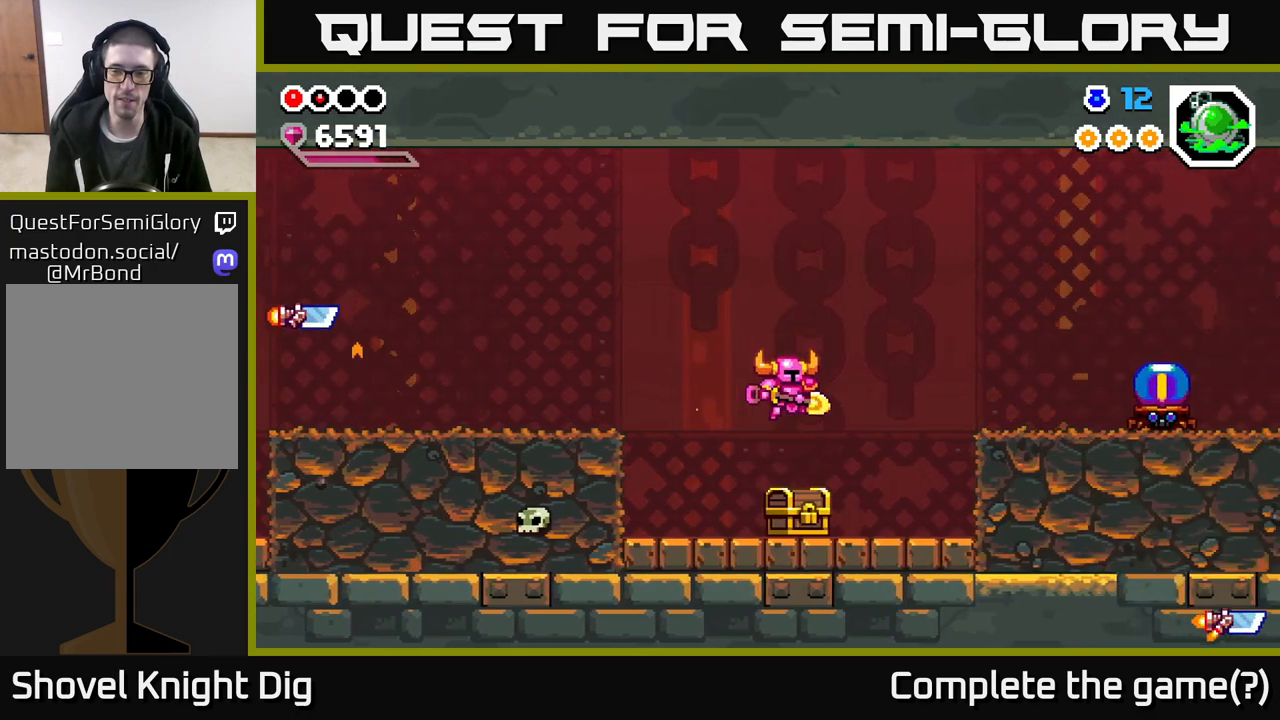
{"buttons": ["A"], "left_stick": "right", "right_stick": "center", "events": [[400, "A", "down"]]}
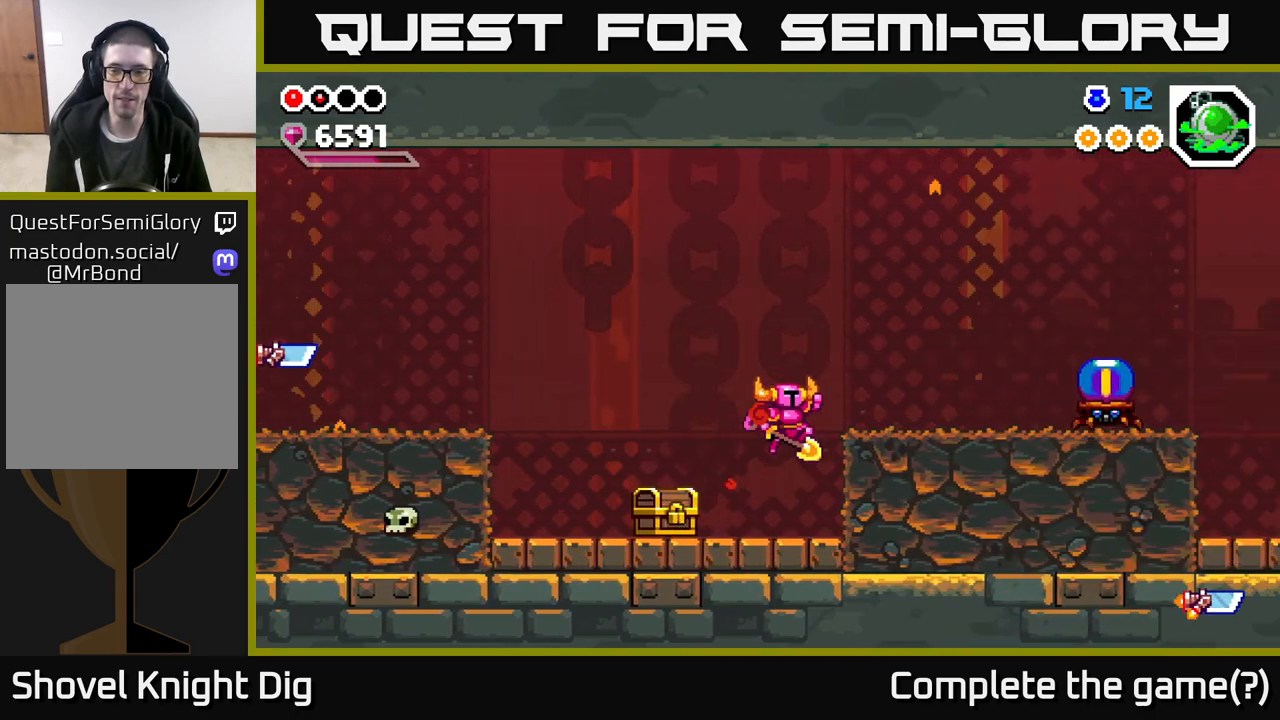
{"buttons": [], "left_stick": "right", "right_stick": "center", "events": [[83, "A", "up"]]}
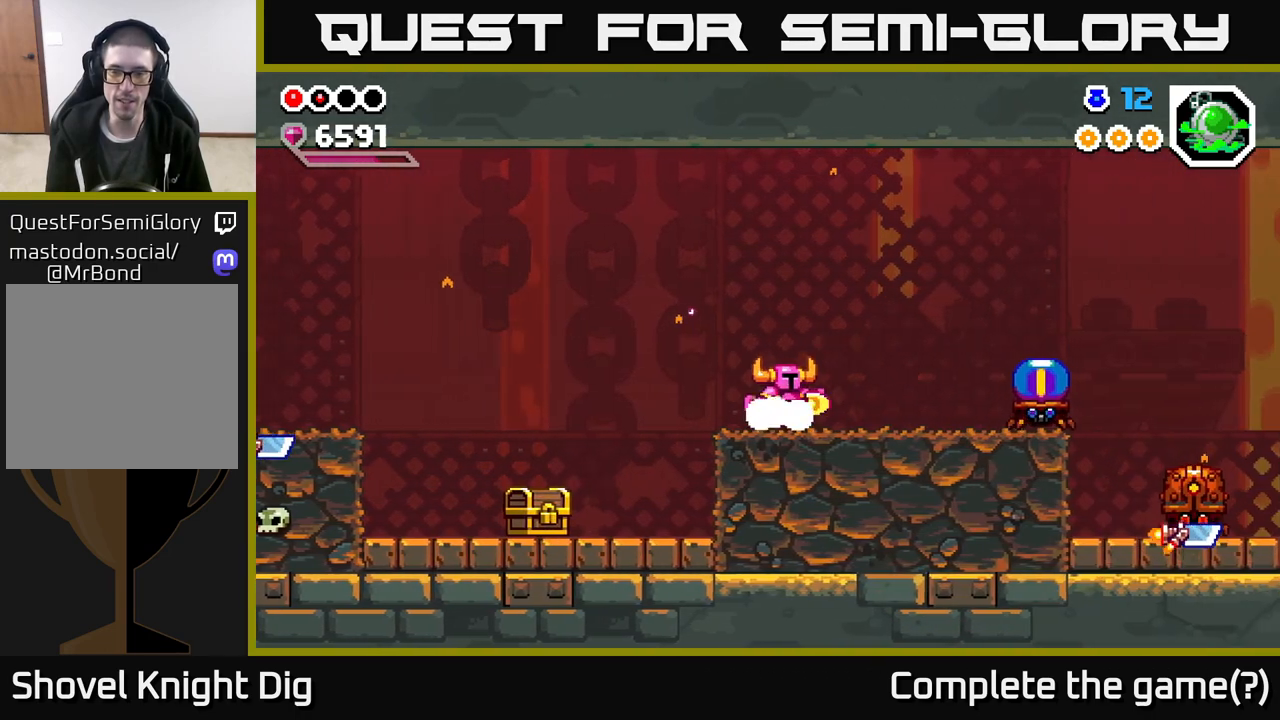
{"buttons": ["X"], "left_stick": "right", "right_stick": "center", "events": [[467, "X", "down"]]}
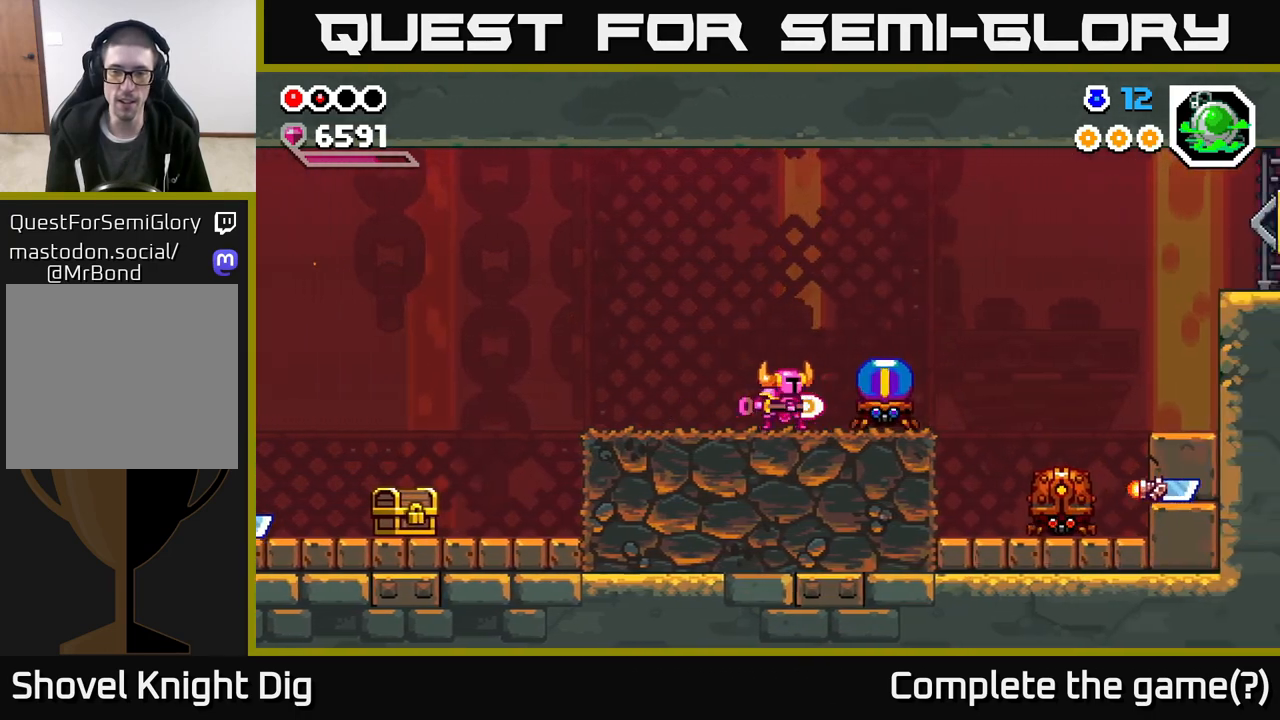
{"buttons": [], "left_stick": "left", "right_stick": "center", "events": [[83, "X", "up"], [233, "left_stick", "left"]]}
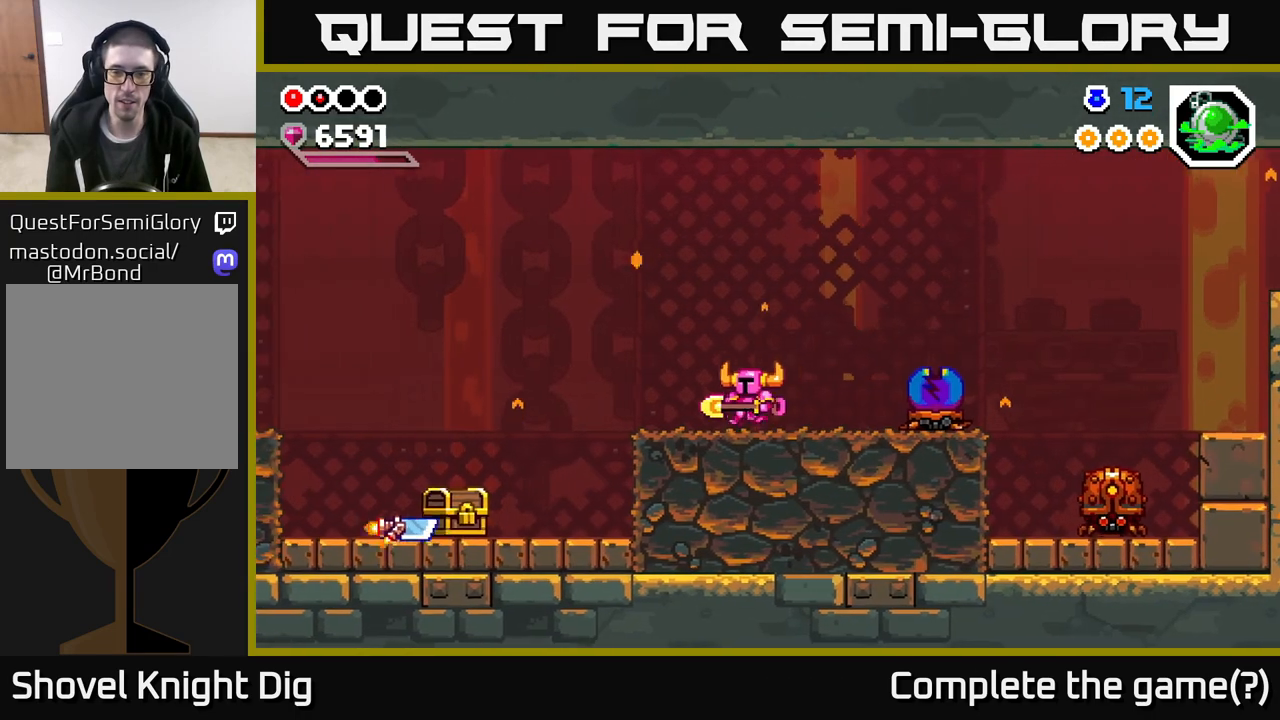
{"buttons": [], "left_stick": "down-left", "right_stick": "center", "events": [[250, "A", "down"], [383, "A", "up"], [500, "left_stick", "down-left"]]}
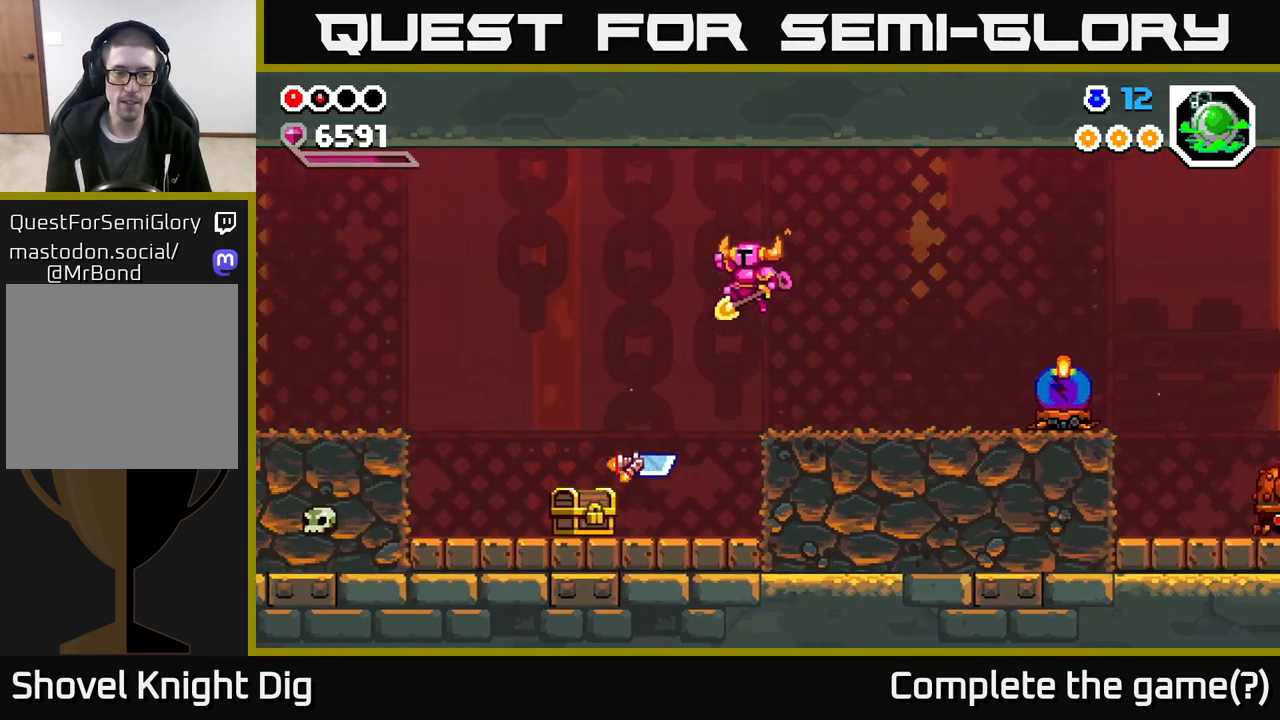
{"buttons": [], "left_stick": "right", "right_stick": "center", "events": [[167, "A", "down"], [283, "left_stick", "down-right"], [350, "left_stick", "right"], [467, "A", "up"]]}
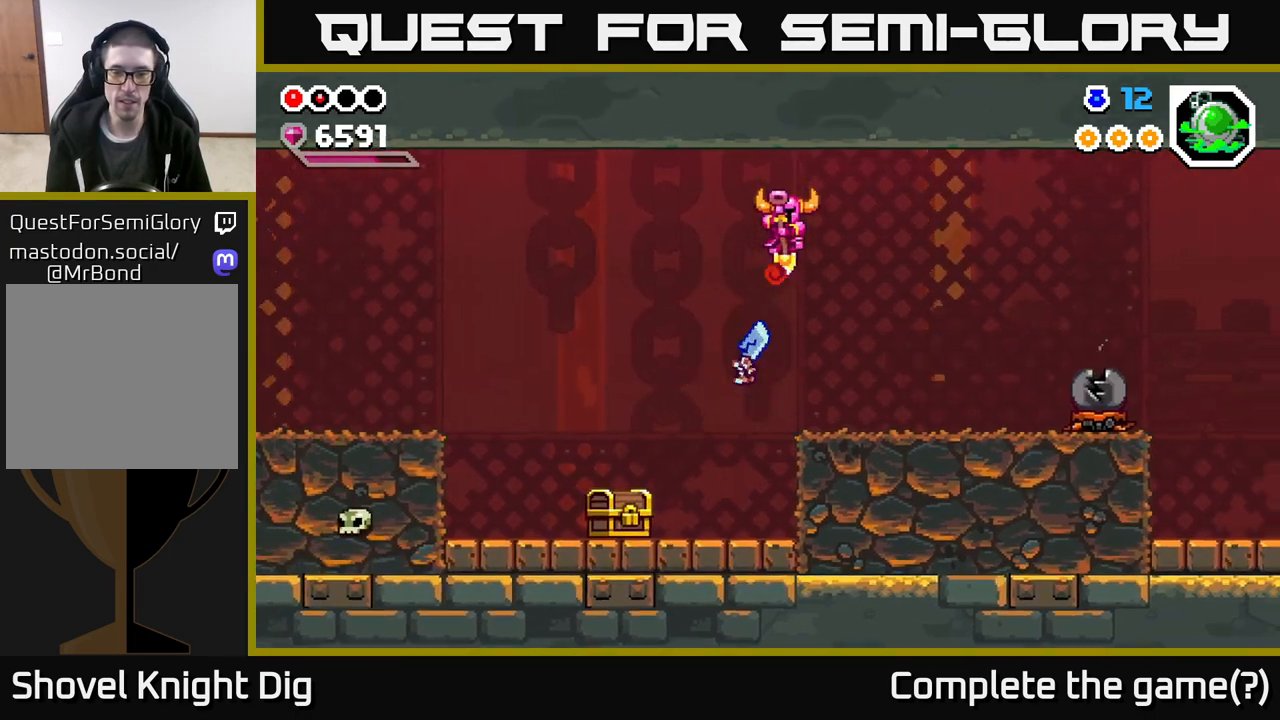
{"buttons": [], "left_stick": "center", "right_stick": "center", "events": [[200, "left_stick", "center"]]}
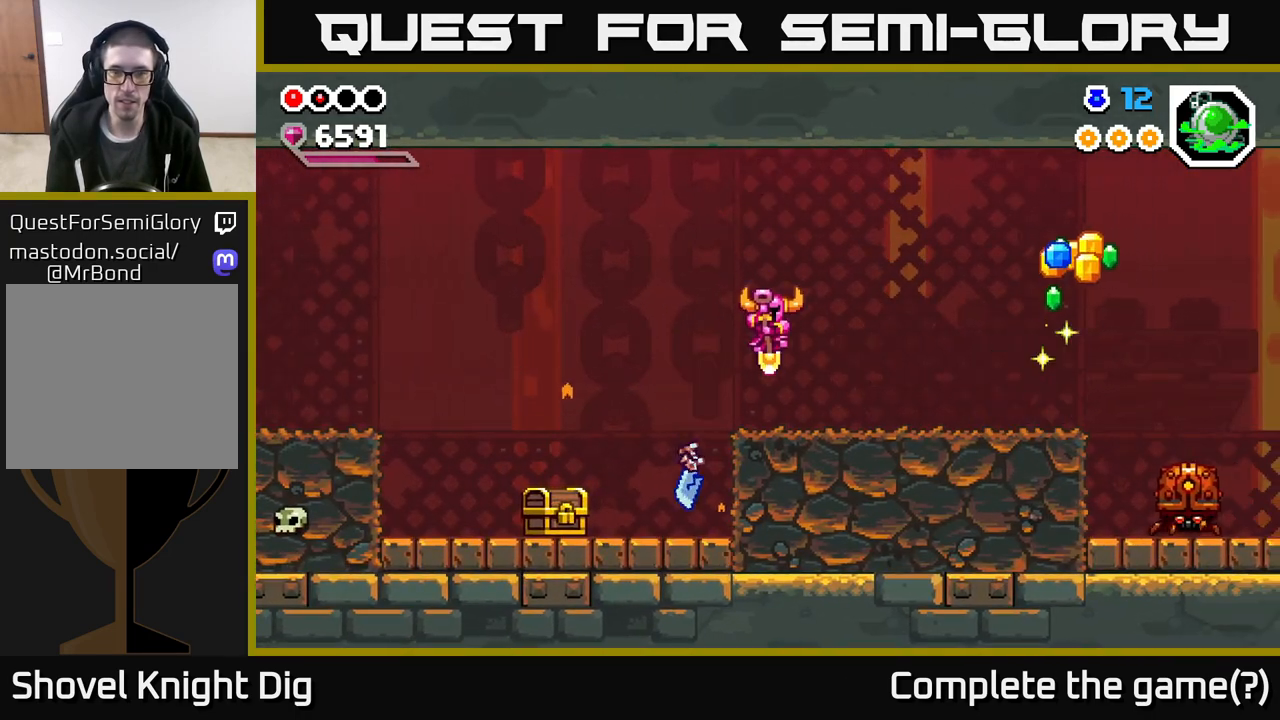
{"buttons": [], "left_stick": "right", "right_stick": "center", "events": [[200, "left_stick", "right"]]}
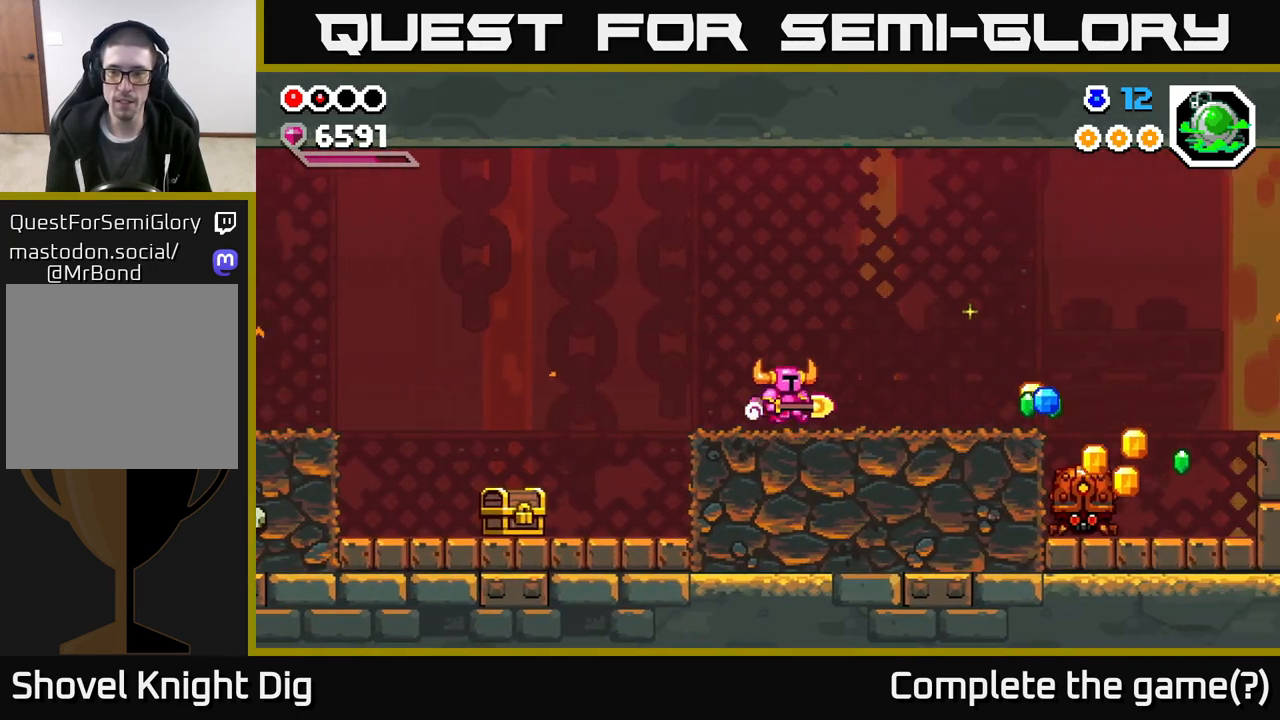
{"buttons": [], "left_stick": "right", "right_stick": "center", "events": []}
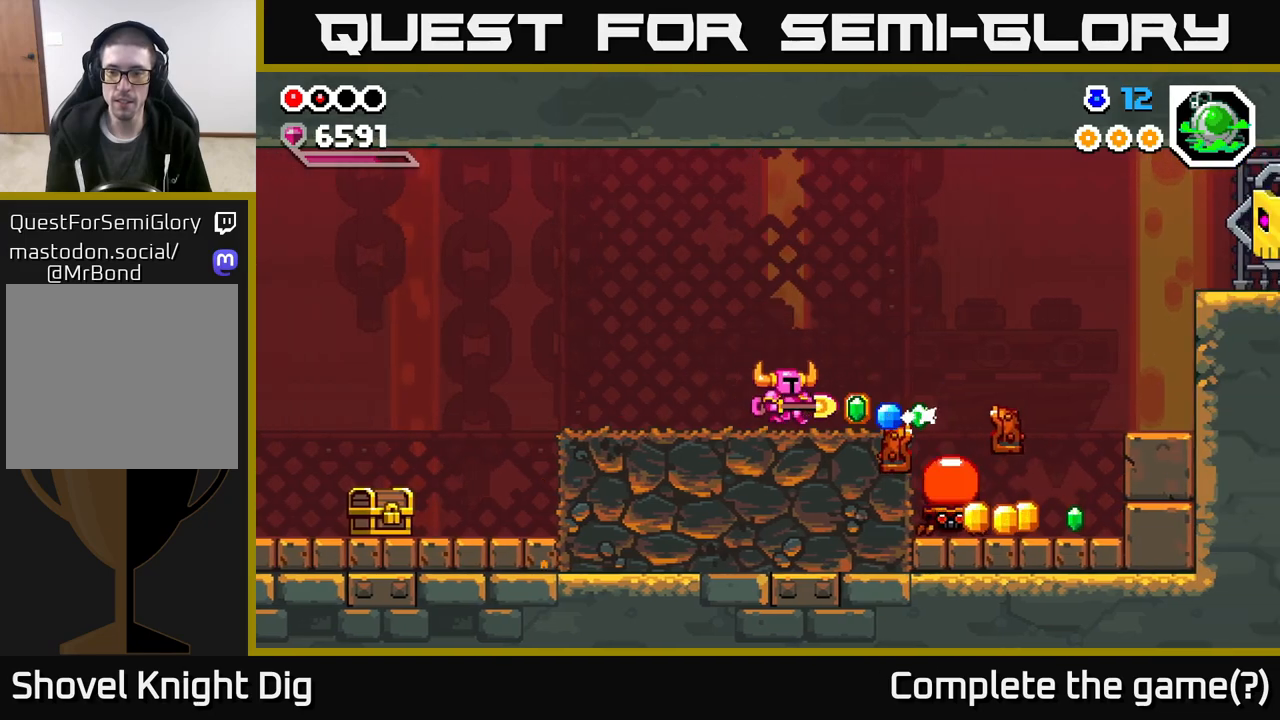
{"buttons": [], "left_stick": "right", "right_stick": "center", "events": [[233, "A", "down"], [283, "A", "up"]]}
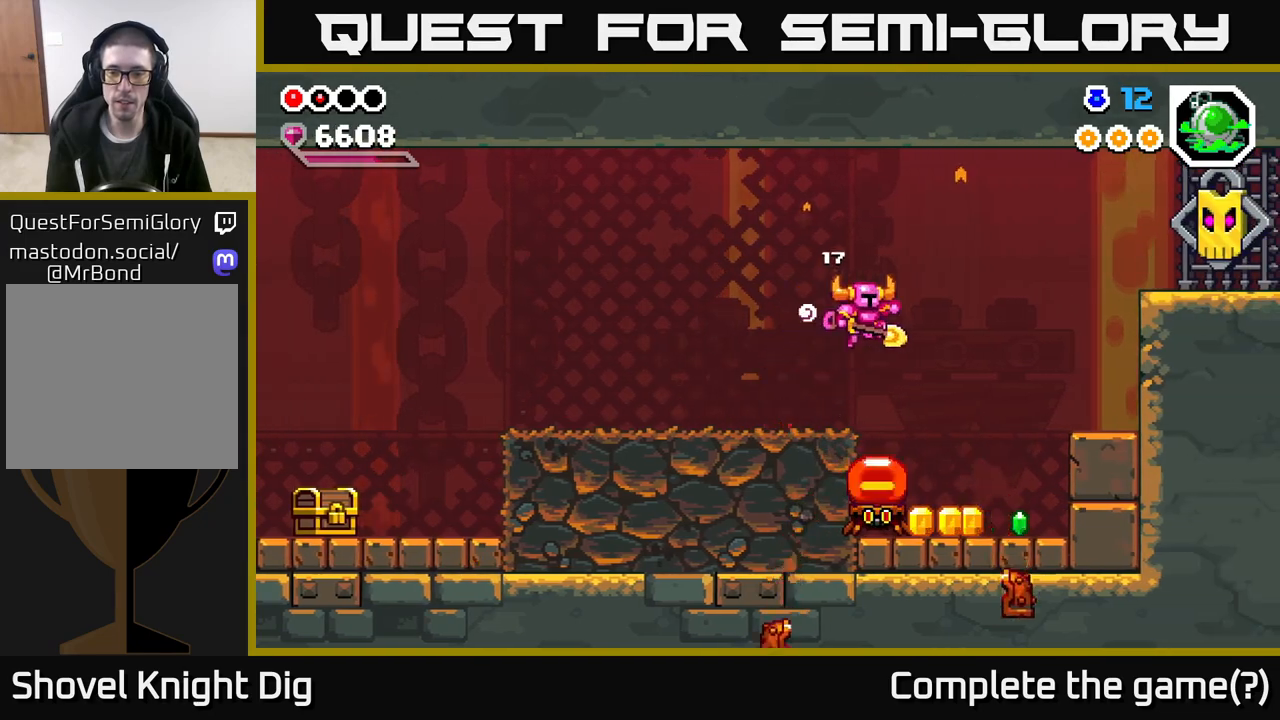
{"buttons": [], "left_stick": "down-right", "right_stick": "center", "events": [[117, "left_stick", "down"], [233, "left_stick", "down-right"]]}
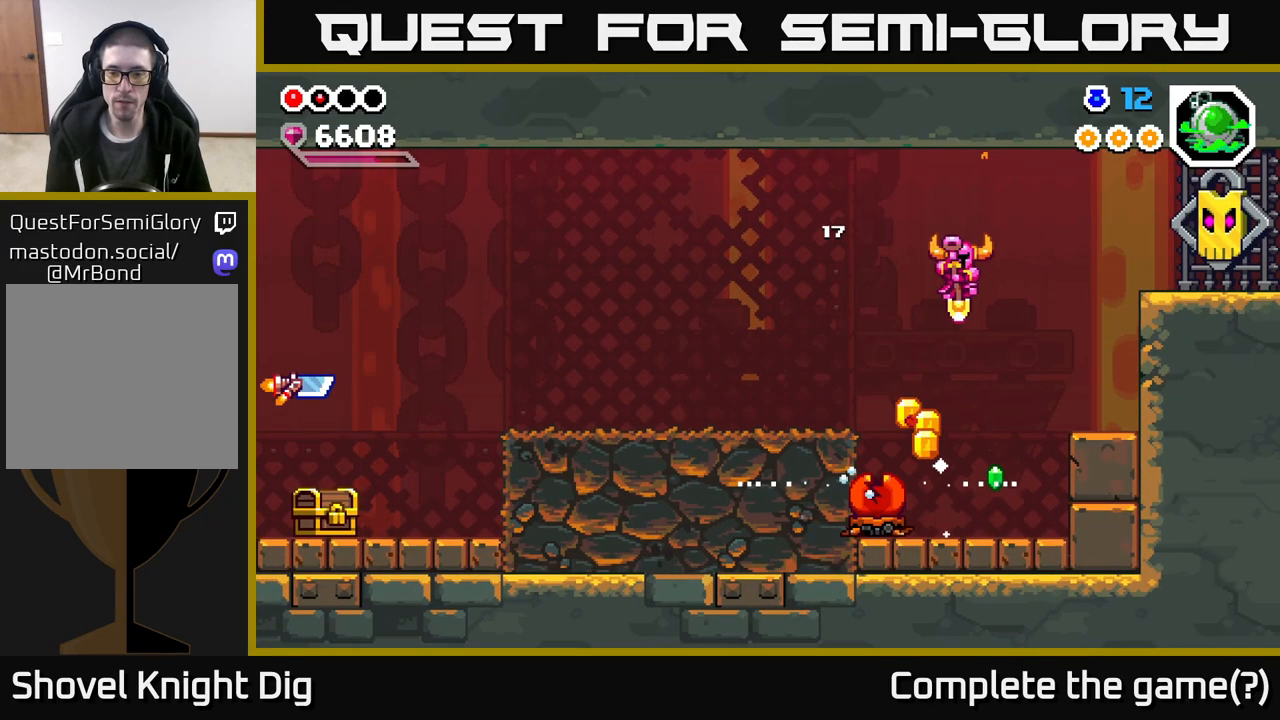
{"buttons": [], "left_stick": "center", "right_stick": "center", "events": [[117, "left_stick", "center"], [267, "left_stick", "right"], [433, "left_stick", "center"]]}
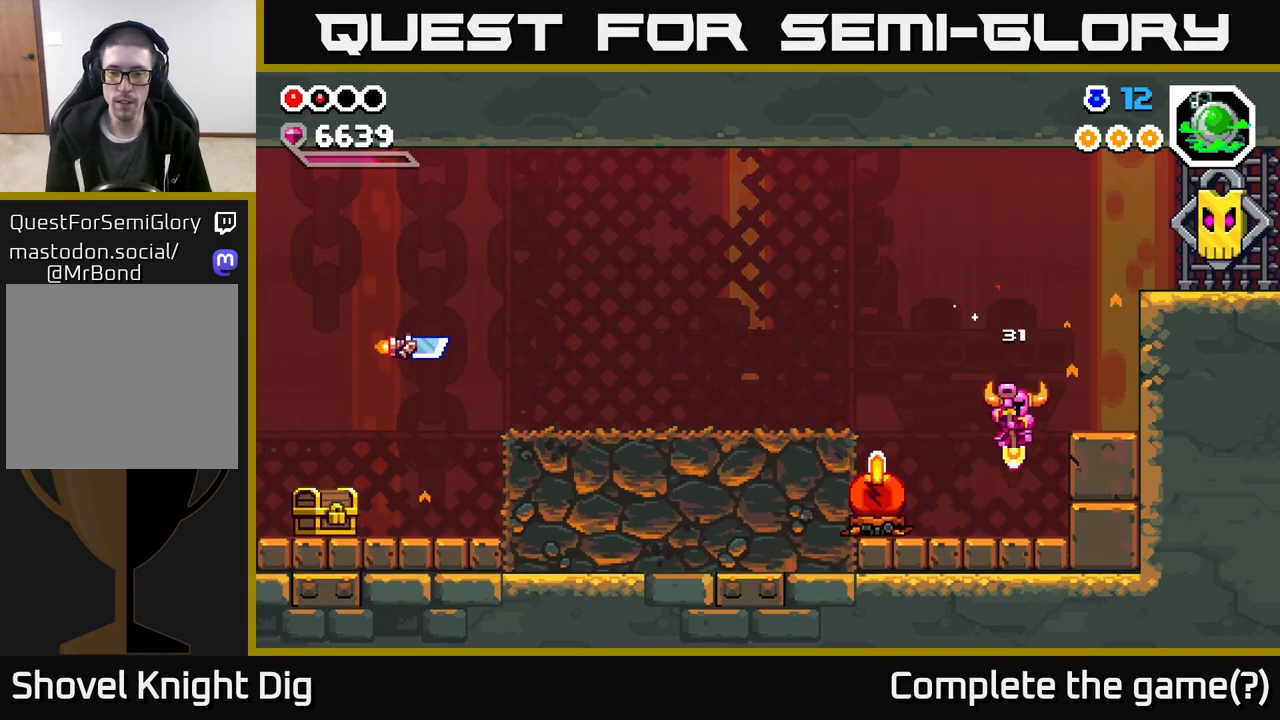
{"buttons": ["A"], "left_stick": "left", "right_stick": "center", "events": [[133, "left_stick", "left"], [233, "A", "down"]]}
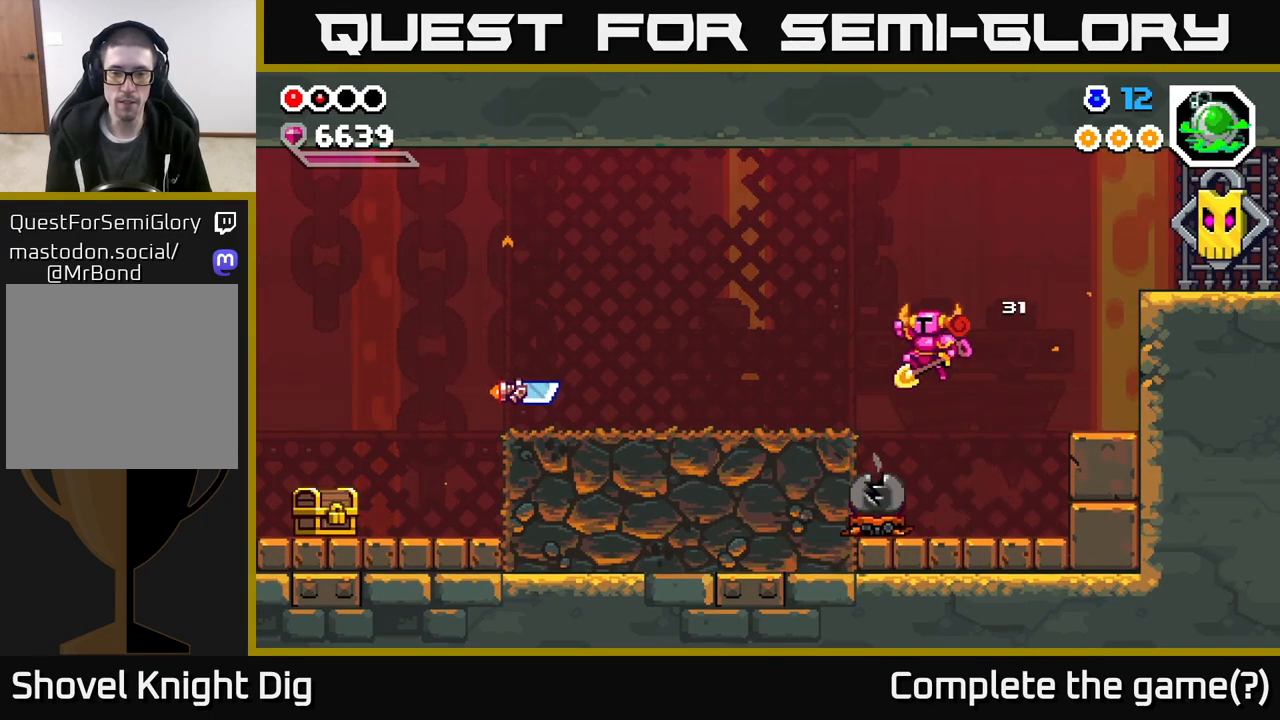
{"buttons": [], "left_stick": "left", "right_stick": "center", "events": [[250, "A", "up"]]}
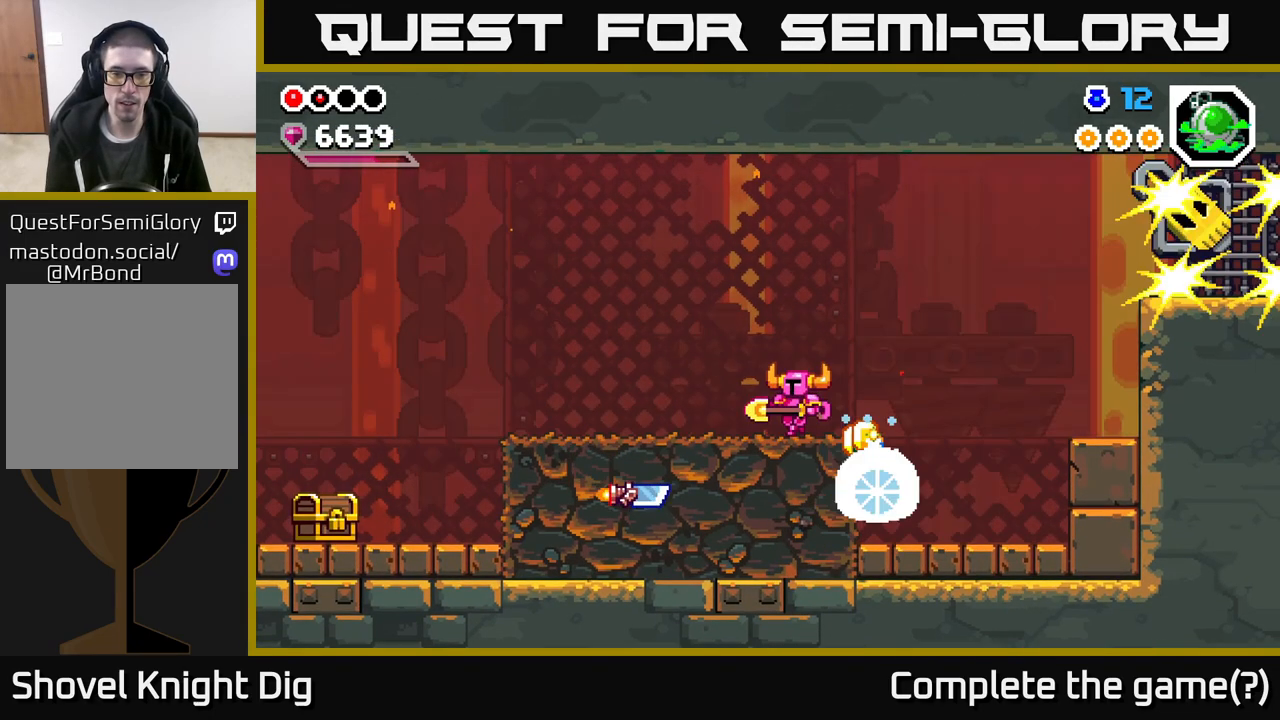
{"buttons": [], "left_stick": "left", "right_stick": "center", "events": [[133, "A", "down"], [233, "A", "up"]]}
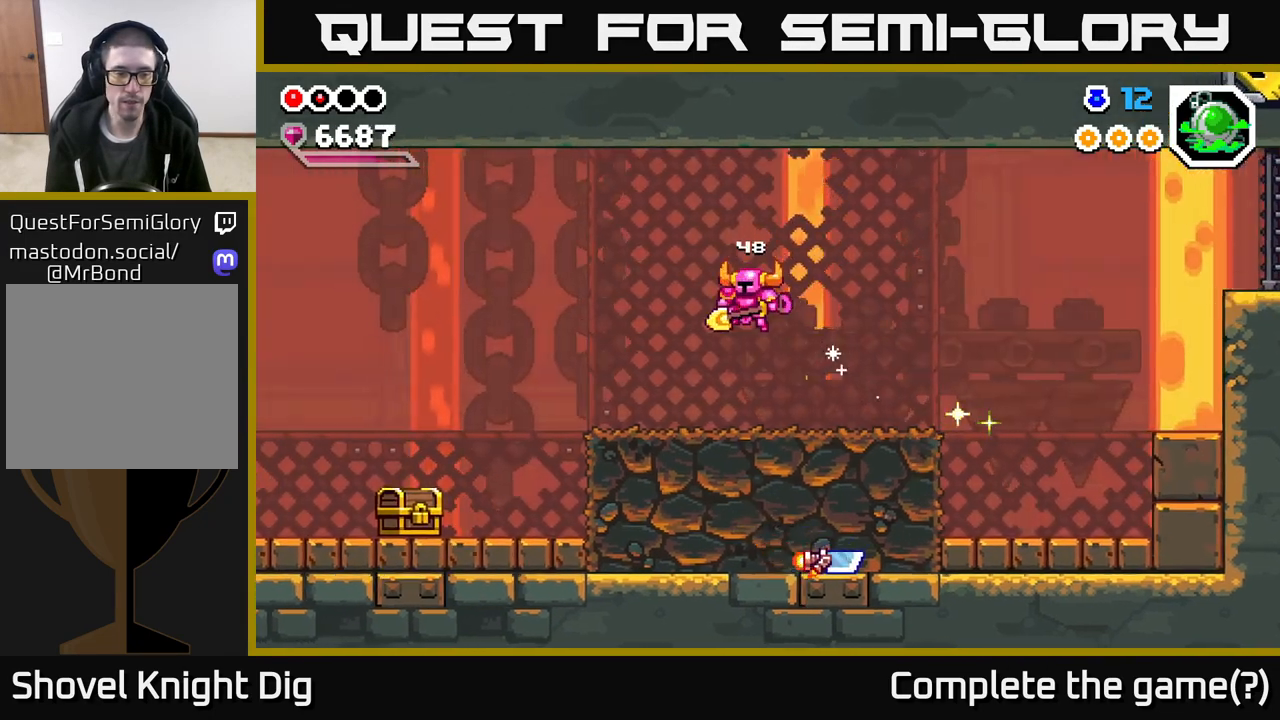
{"buttons": [], "left_stick": "left", "right_stick": "center", "events": [[300, "A", "down"], [350, "A", "up"]]}
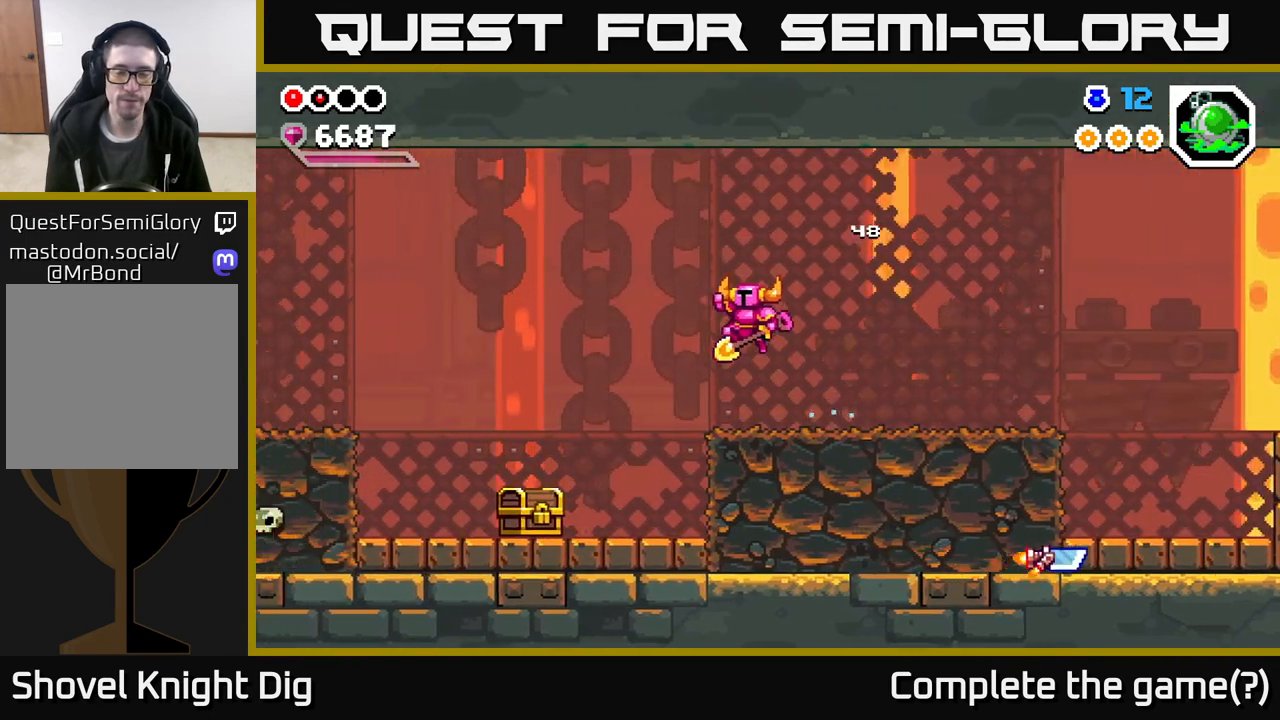
{"buttons": [], "left_stick": "left", "right_stick": "center", "events": [[400, "X", "down"], [483, "X", "up"]]}
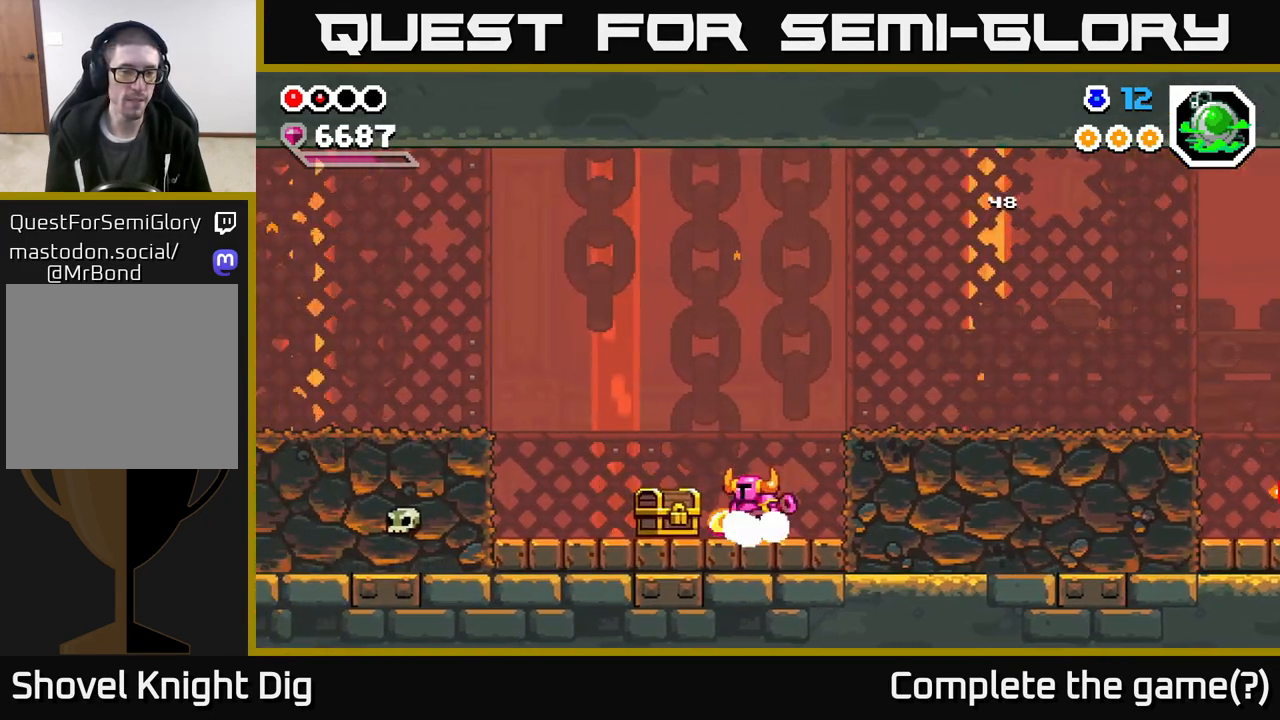
{"buttons": [], "left_stick": "left", "right_stick": "center", "events": []}
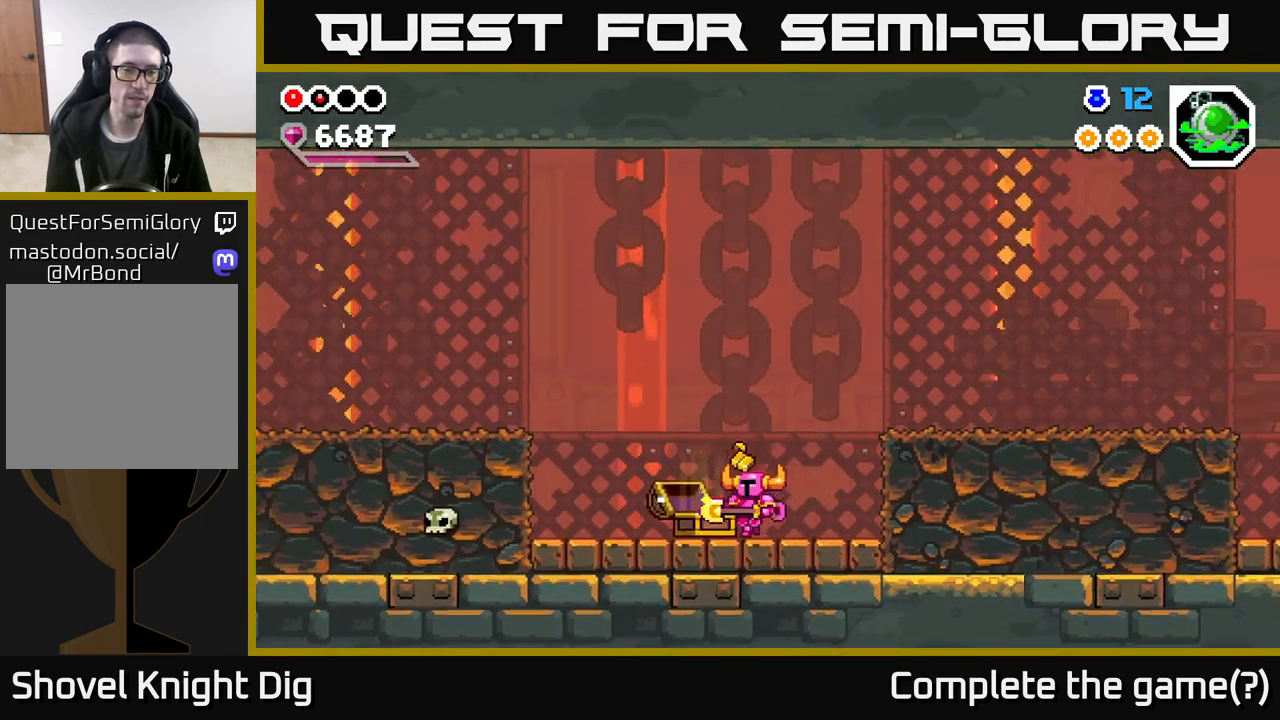
{"buttons": [], "left_stick": "center", "right_stick": "center", "events": [[317, "left_stick", "center"]]}
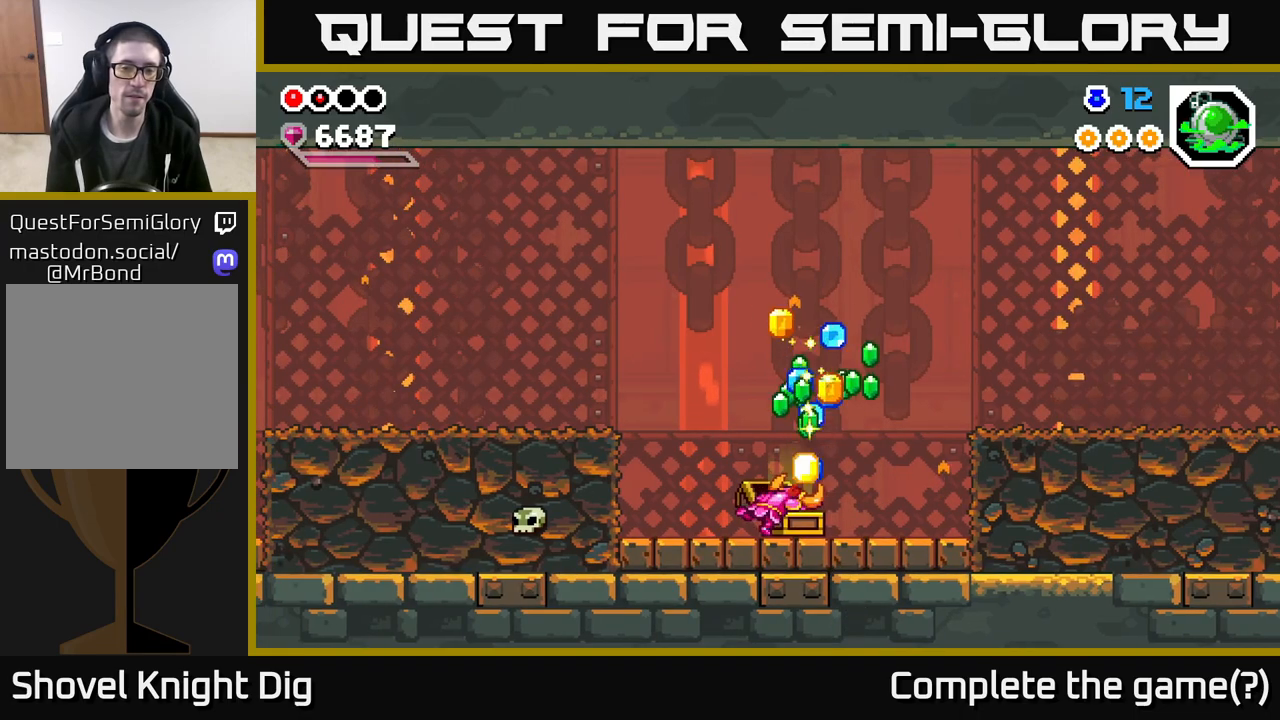
{"buttons": [], "left_stick": "center", "right_stick": "center", "events": []}
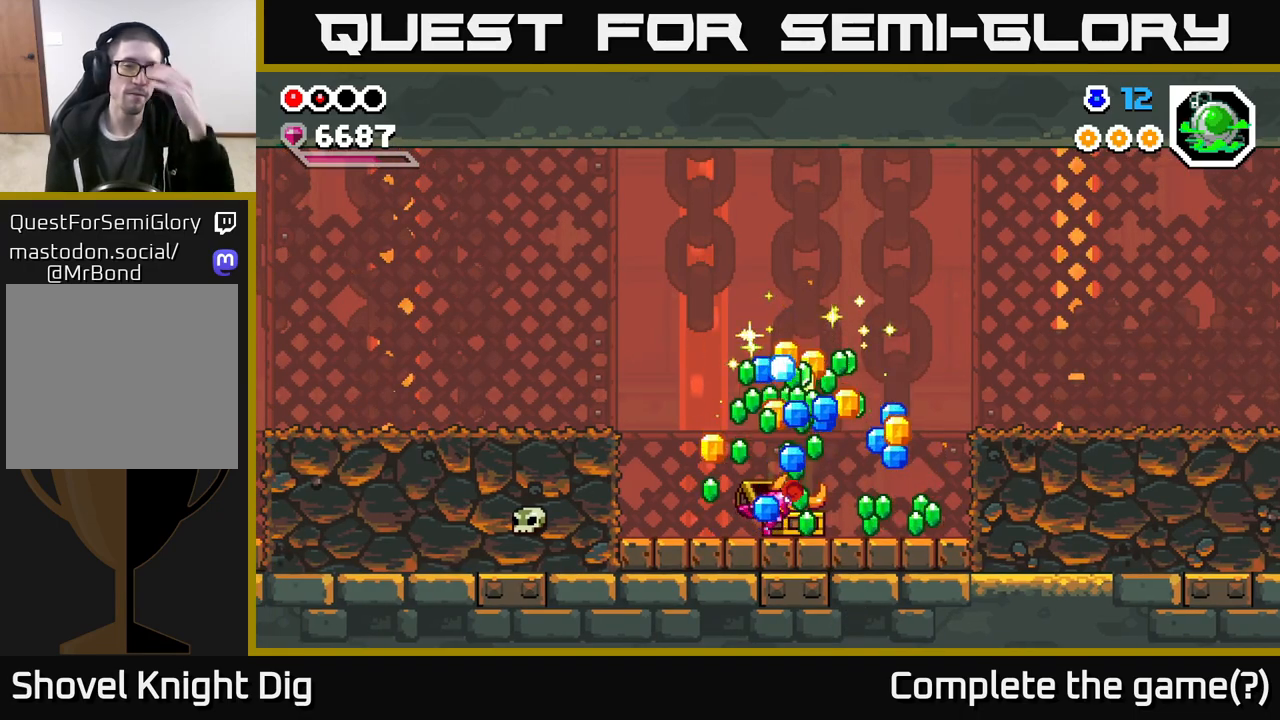
{"buttons": [], "left_stick": "center", "right_stick": "center", "events": []}